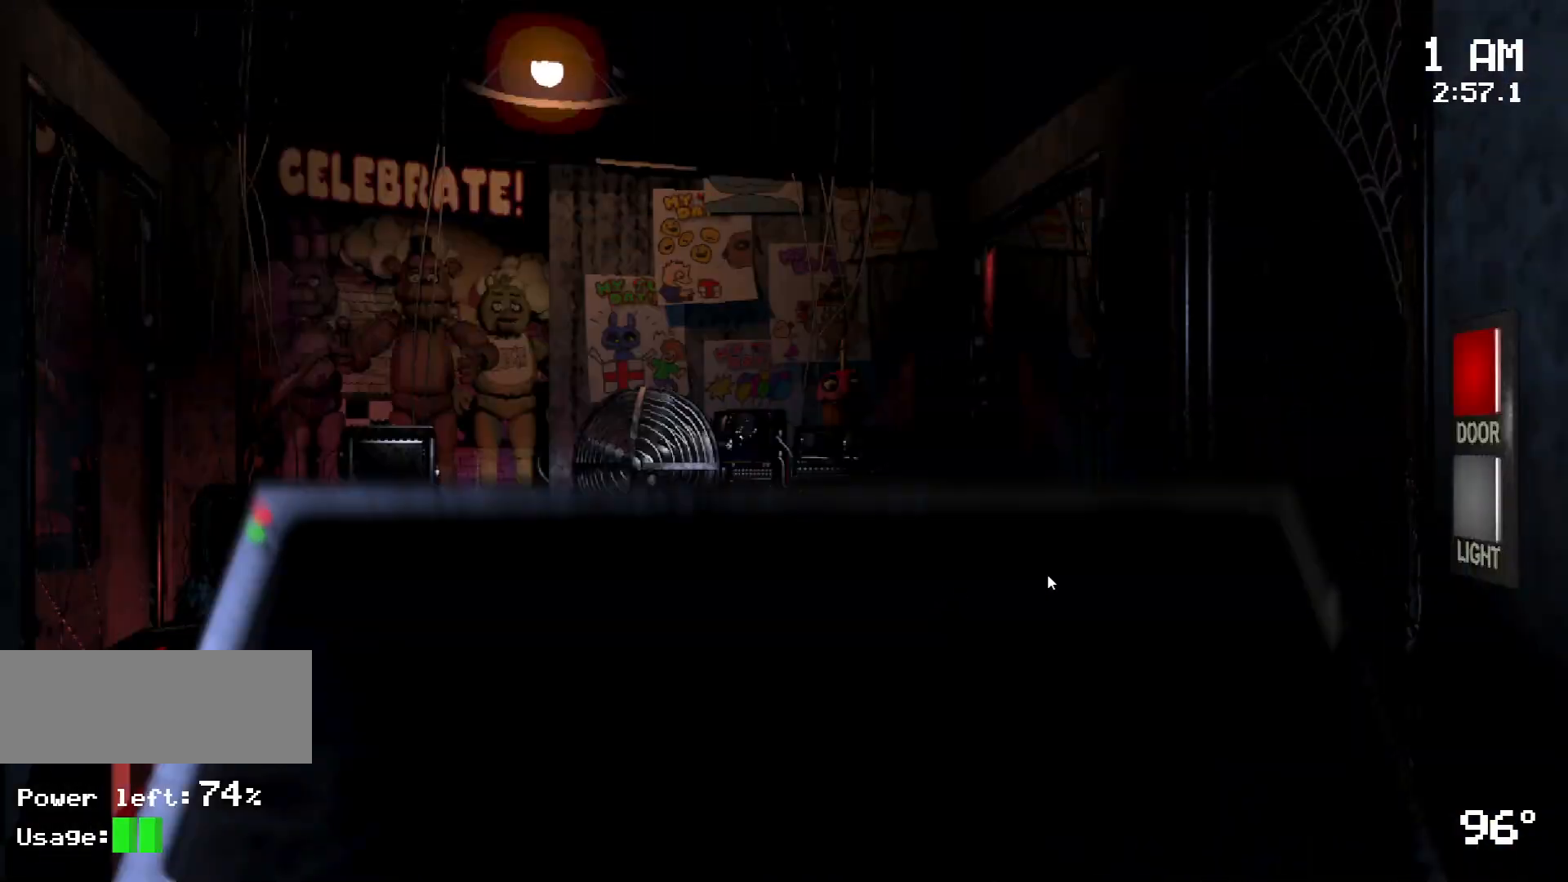
Gameplay with keyboard and mouse; each line is a JSON object with the keys and mouse buttons held at the frame after it. "events" lists presses ("down") and releases ("up") of "a", "d", "s", "w", "mouse_left", "mouse_wheel" and "mouse_right" between this image and that frame as [ms after this image, input, new state], when the widget could be followed in between. "mouse_left", "mouse_wheel", "mouse_right" = the "left", "wheel", "right" buttons of the "mouse" list. No other keys are recorded. "wheel" means that the mouse wheel is clicked or scrolled. Mouse movement is not recorded.
{"keys": [], "mouse": [], "events": [[367, "mouse_left", "down"], [417, "mouse_left", "up"]]}
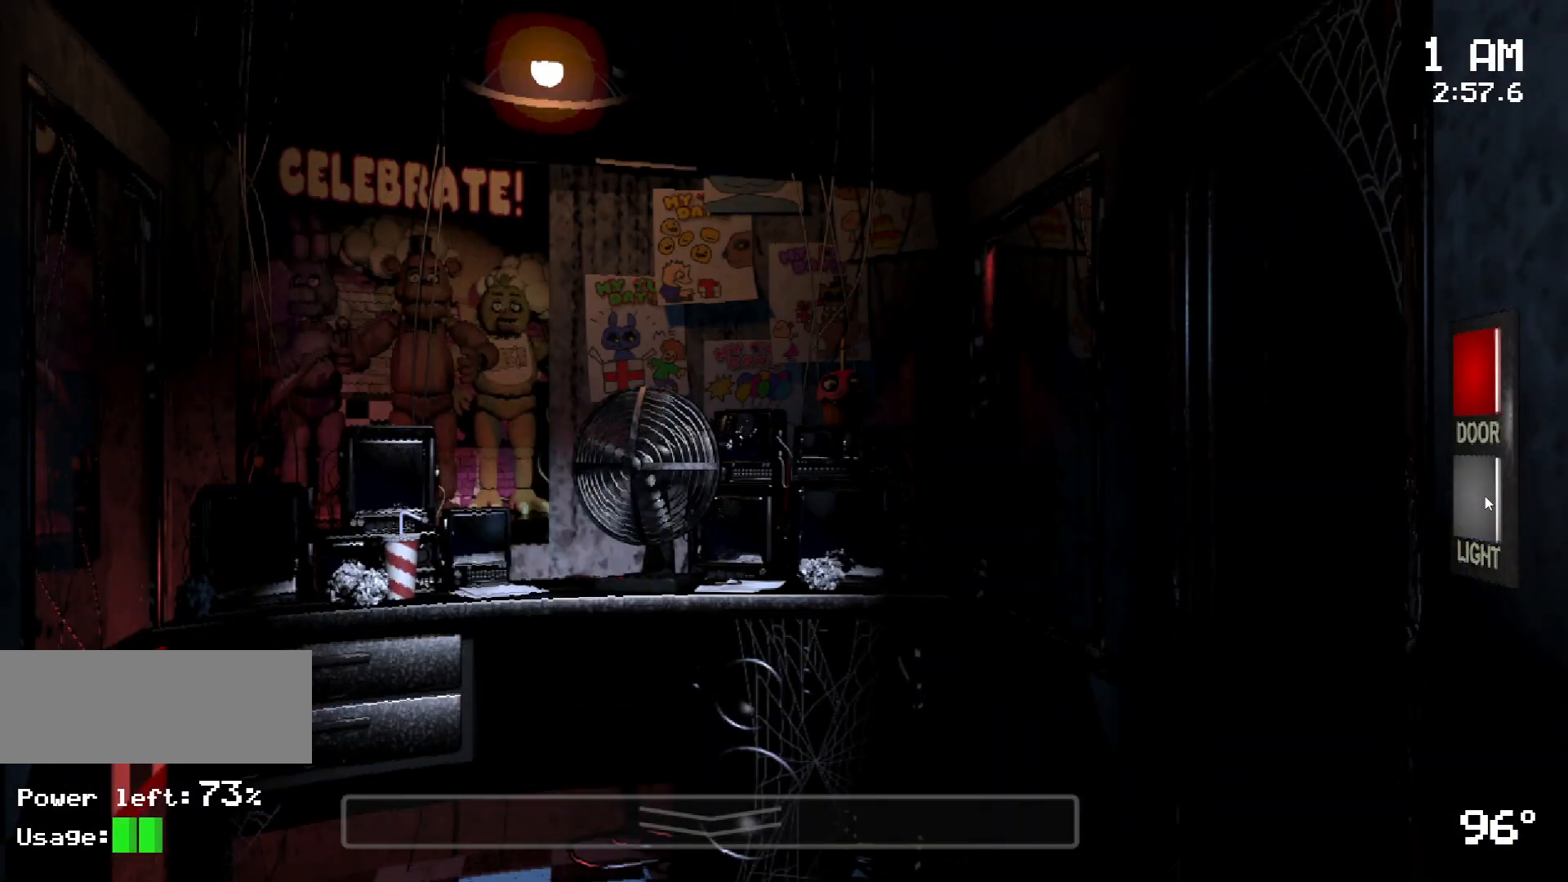
{"keys": [], "mouse": [], "events": [[17, "mouse_left", "down"], [67, "mouse_left", "up"], [333, "s", "down"], [483, "s", "up"]]}
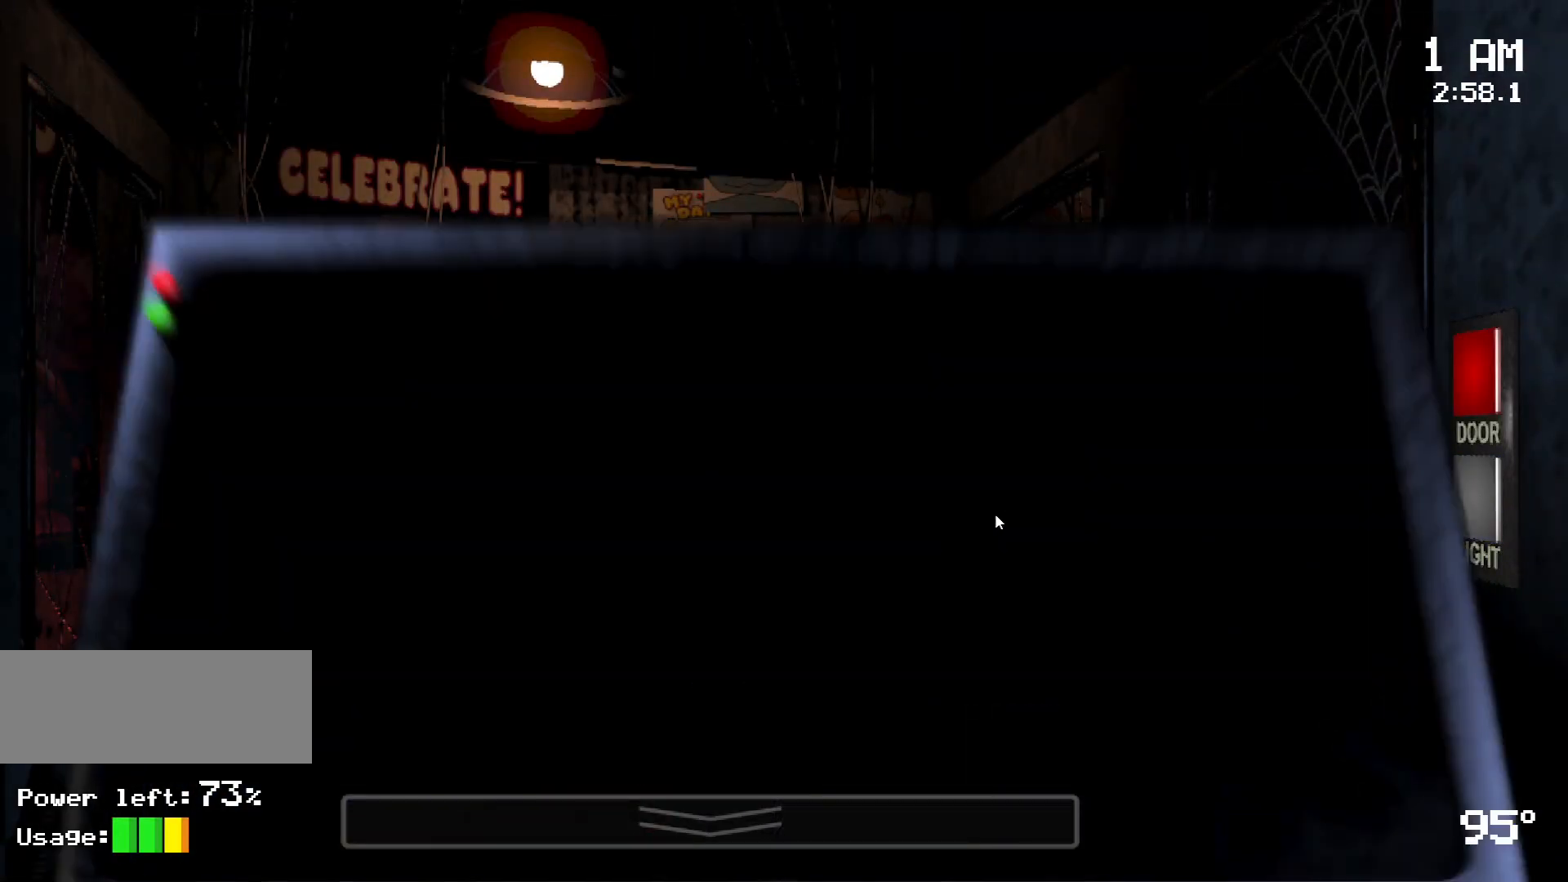
{"keys": [], "mouse": []}
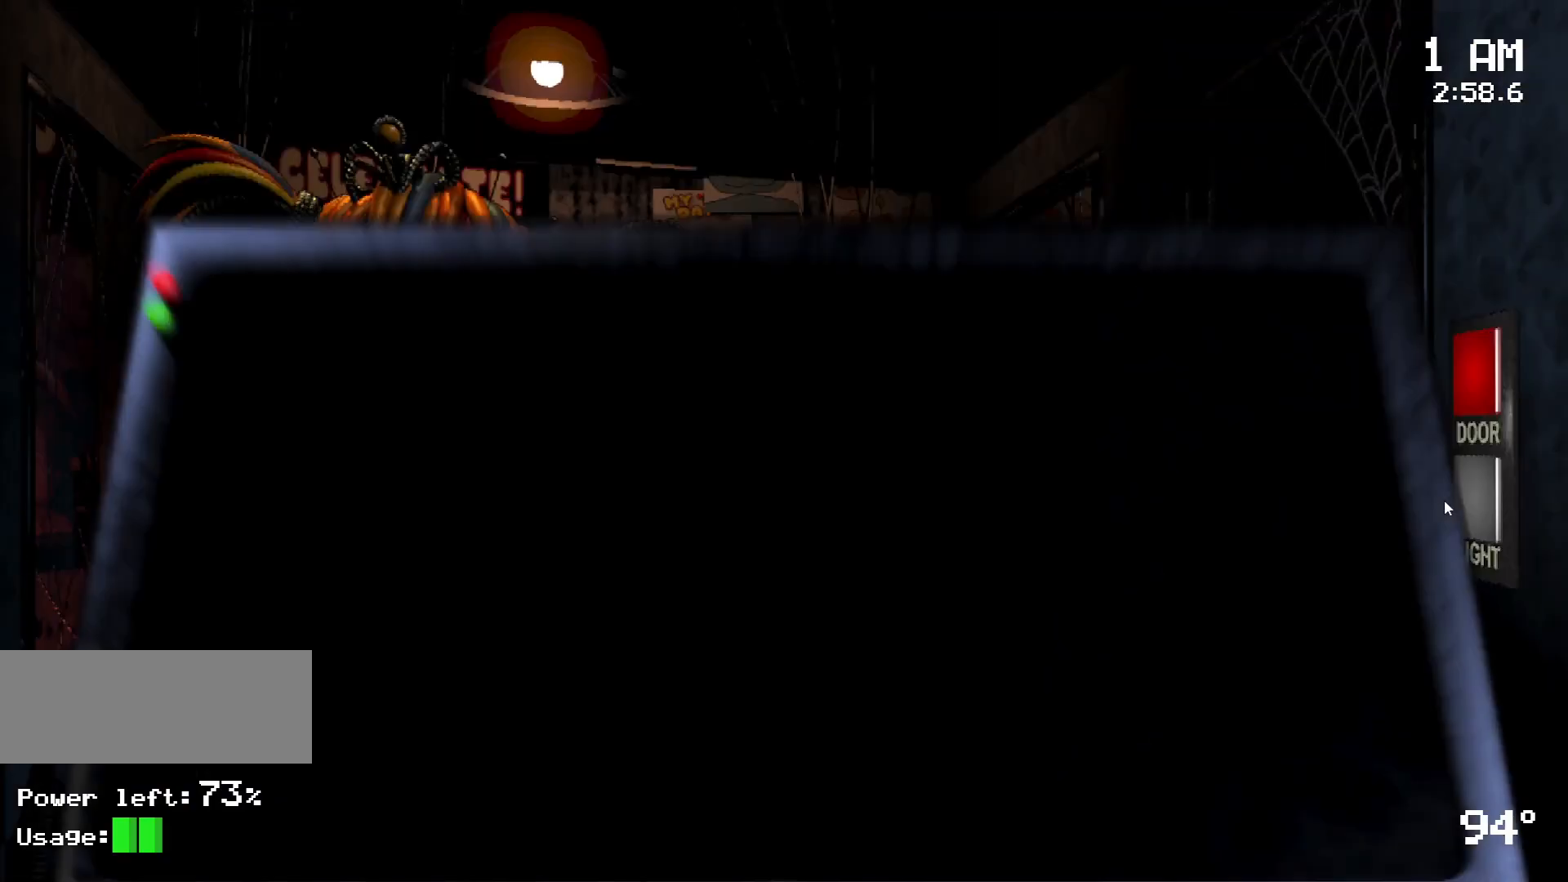
{"keys": [], "mouse": [], "events": [[183, "mouse_left", "down"], [283, "mouse_left", "up"]]}
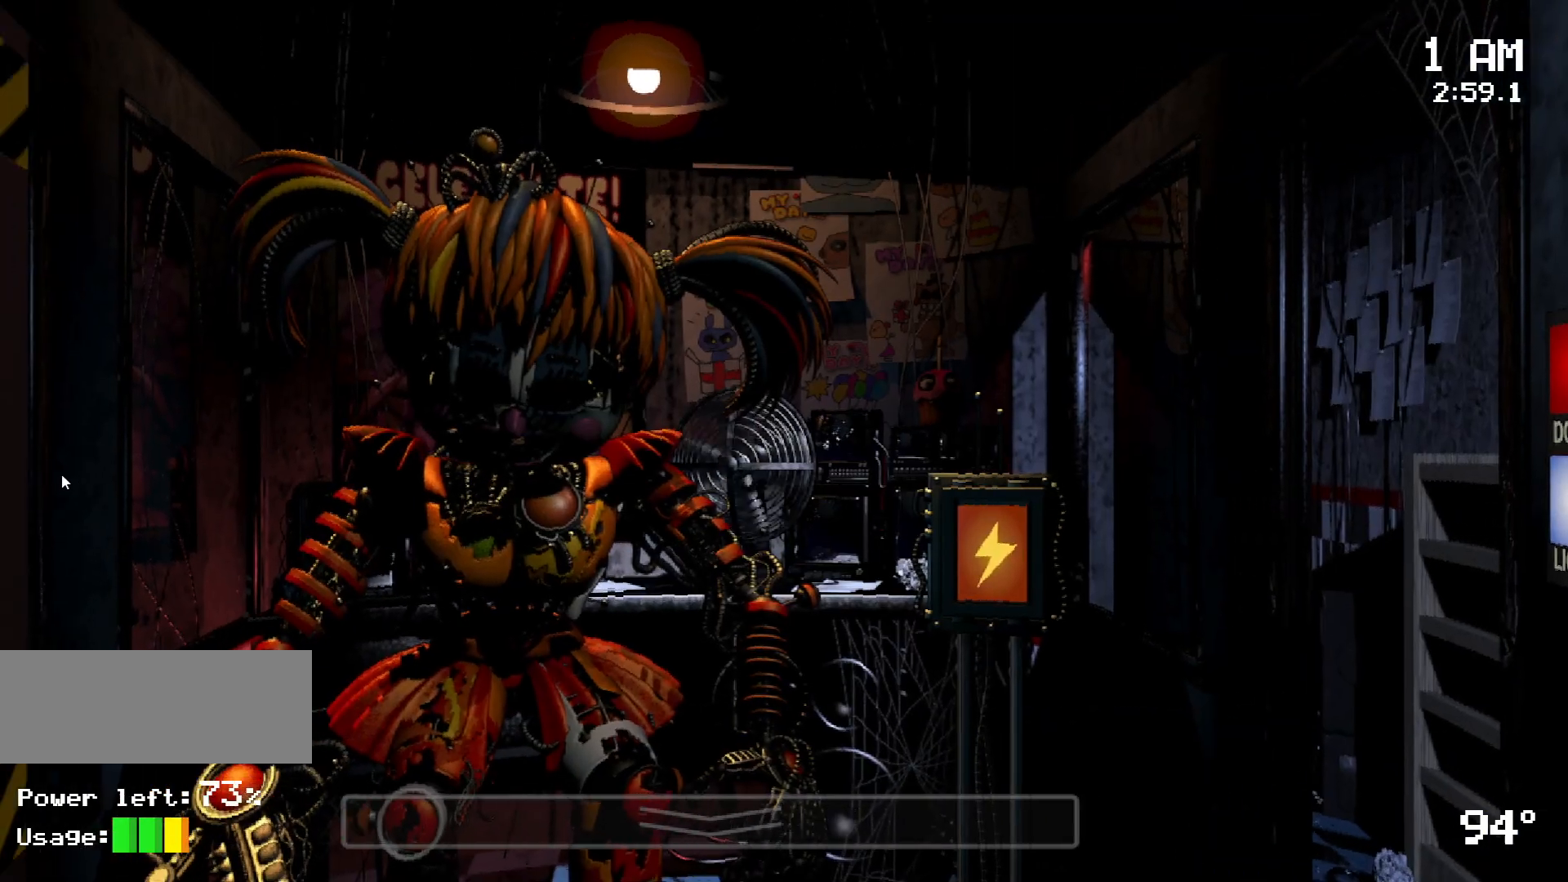
{"keys": [], "mouse": [], "events": [[250, "mouse_left", "down"], [350, "mouse_left", "up"], [433, "mouse_left", "down"], [483, "mouse_left", "up"]]}
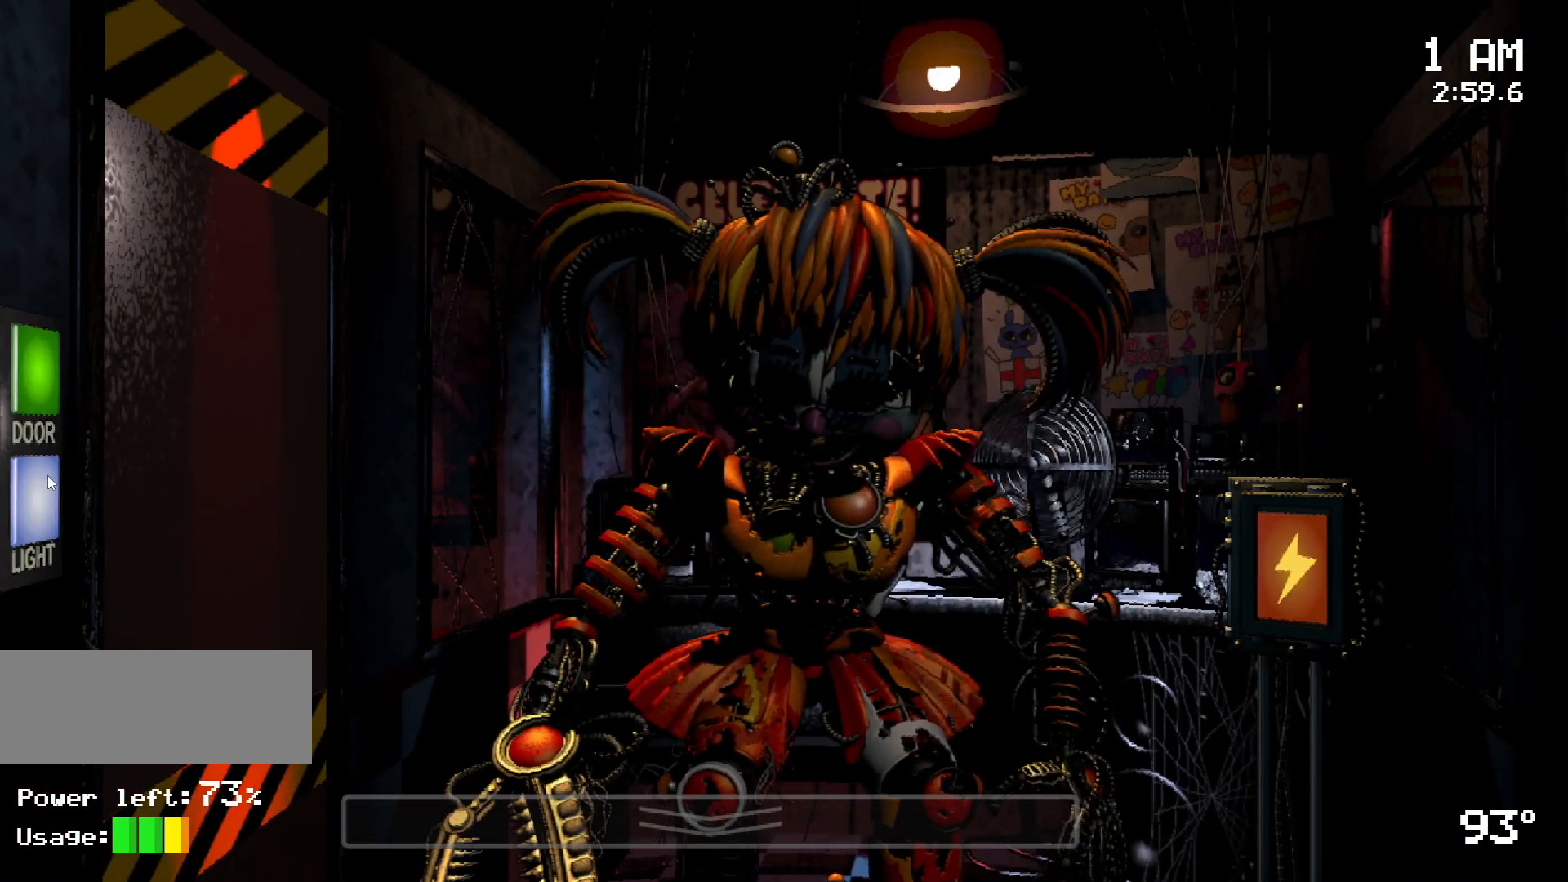
{"keys": [], "mouse": [], "events": [[167, "mouse_left", "down"], [267, "mouse_left", "up"]]}
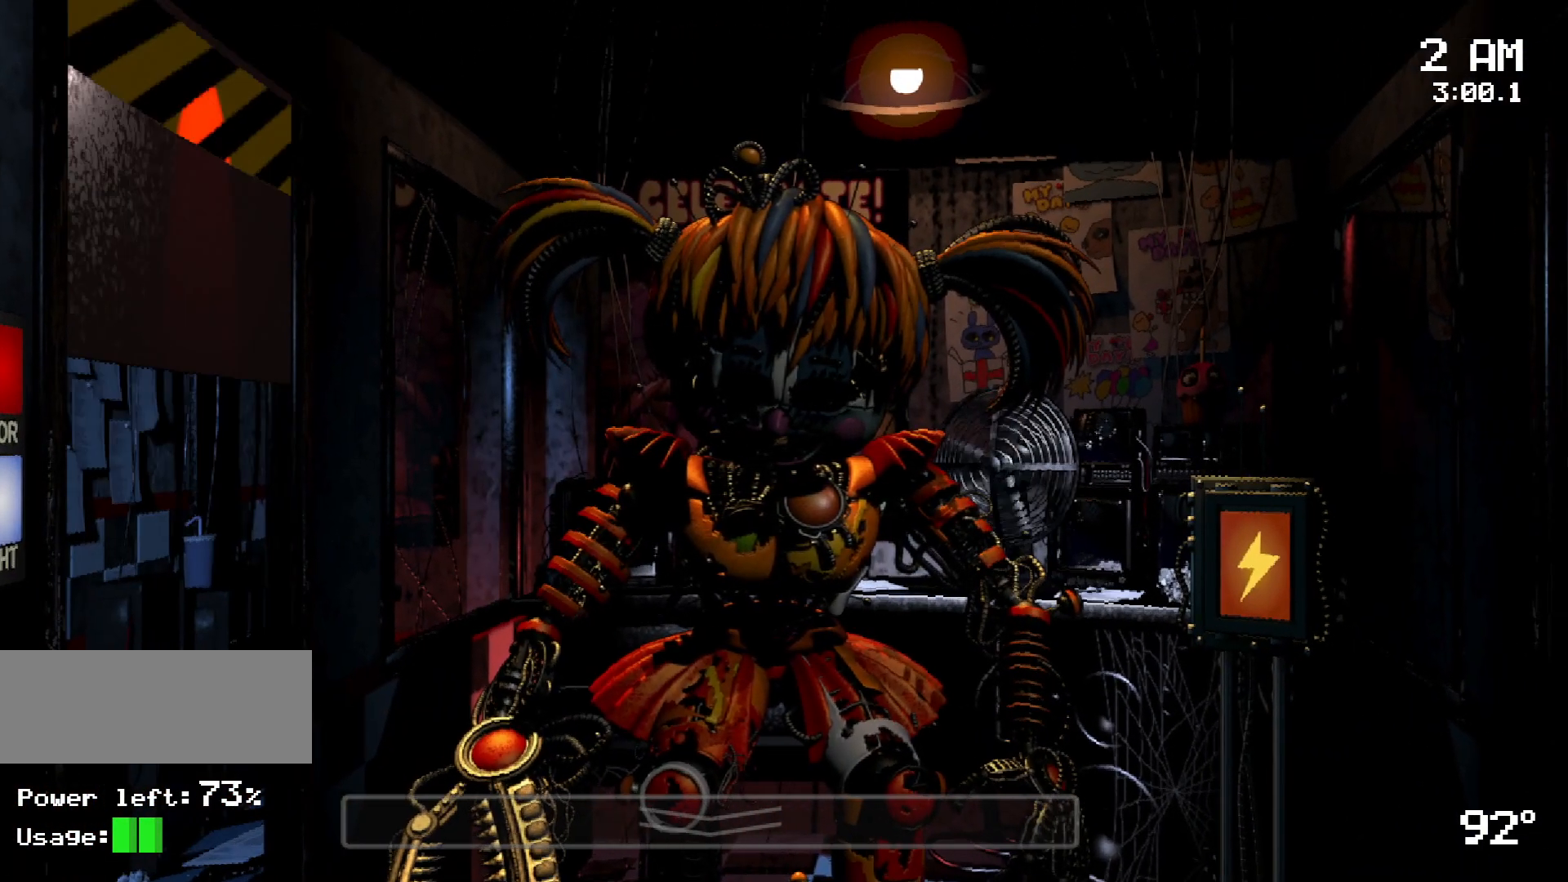
{"keys": [], "mouse": [], "events": [[383, "mouse_left", "down"], [483, "mouse_left", "up"]]}
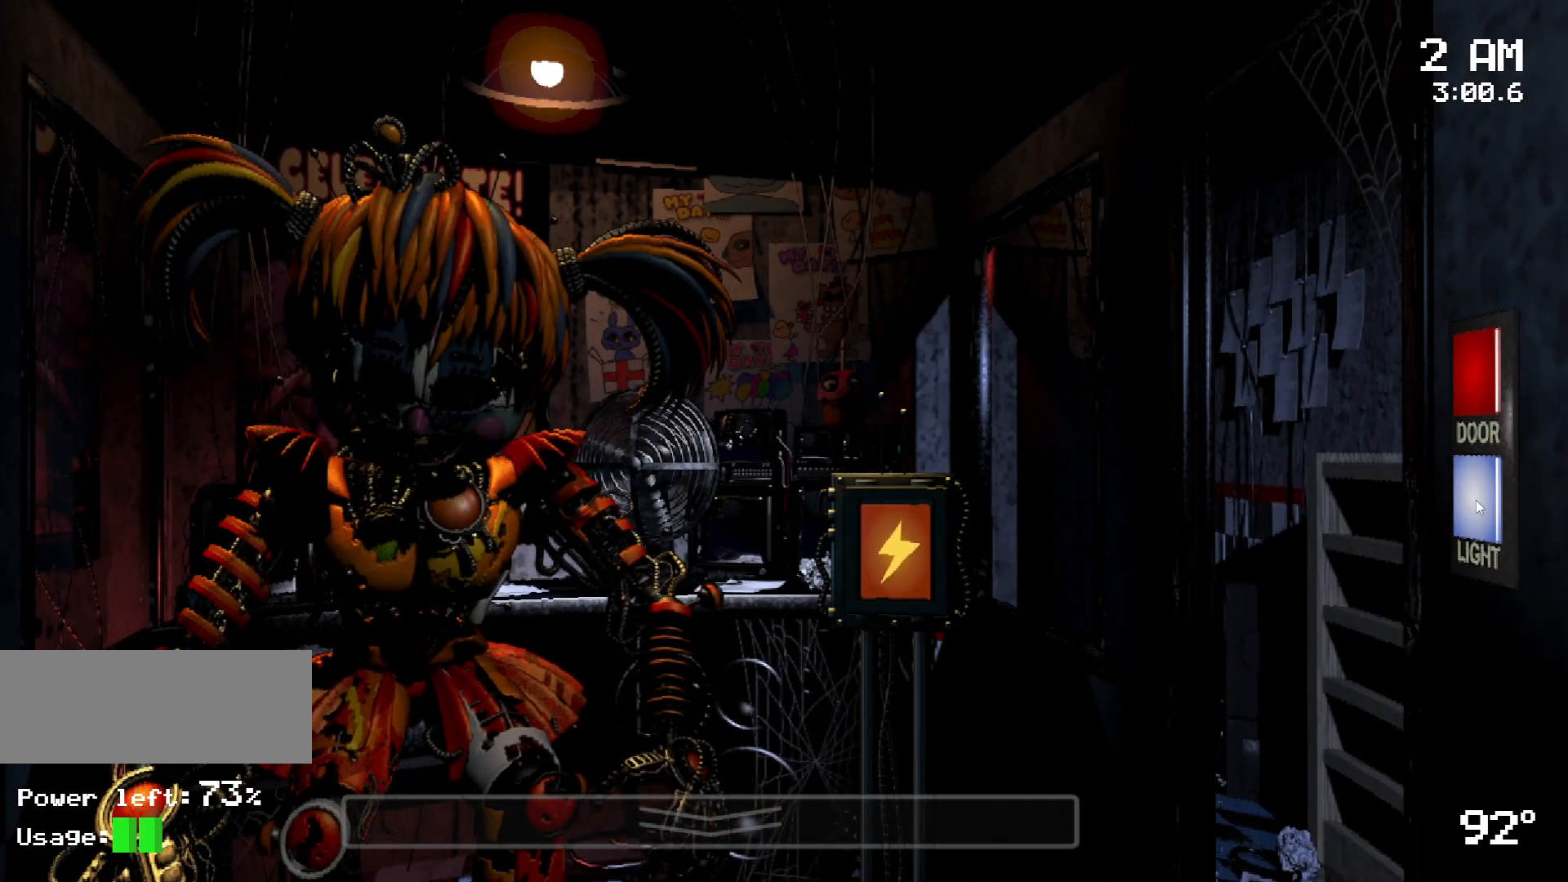
{"keys": [], "mouse": [], "events": [[33, "mouse_left", "down"], [100, "mouse_left", "up"]]}
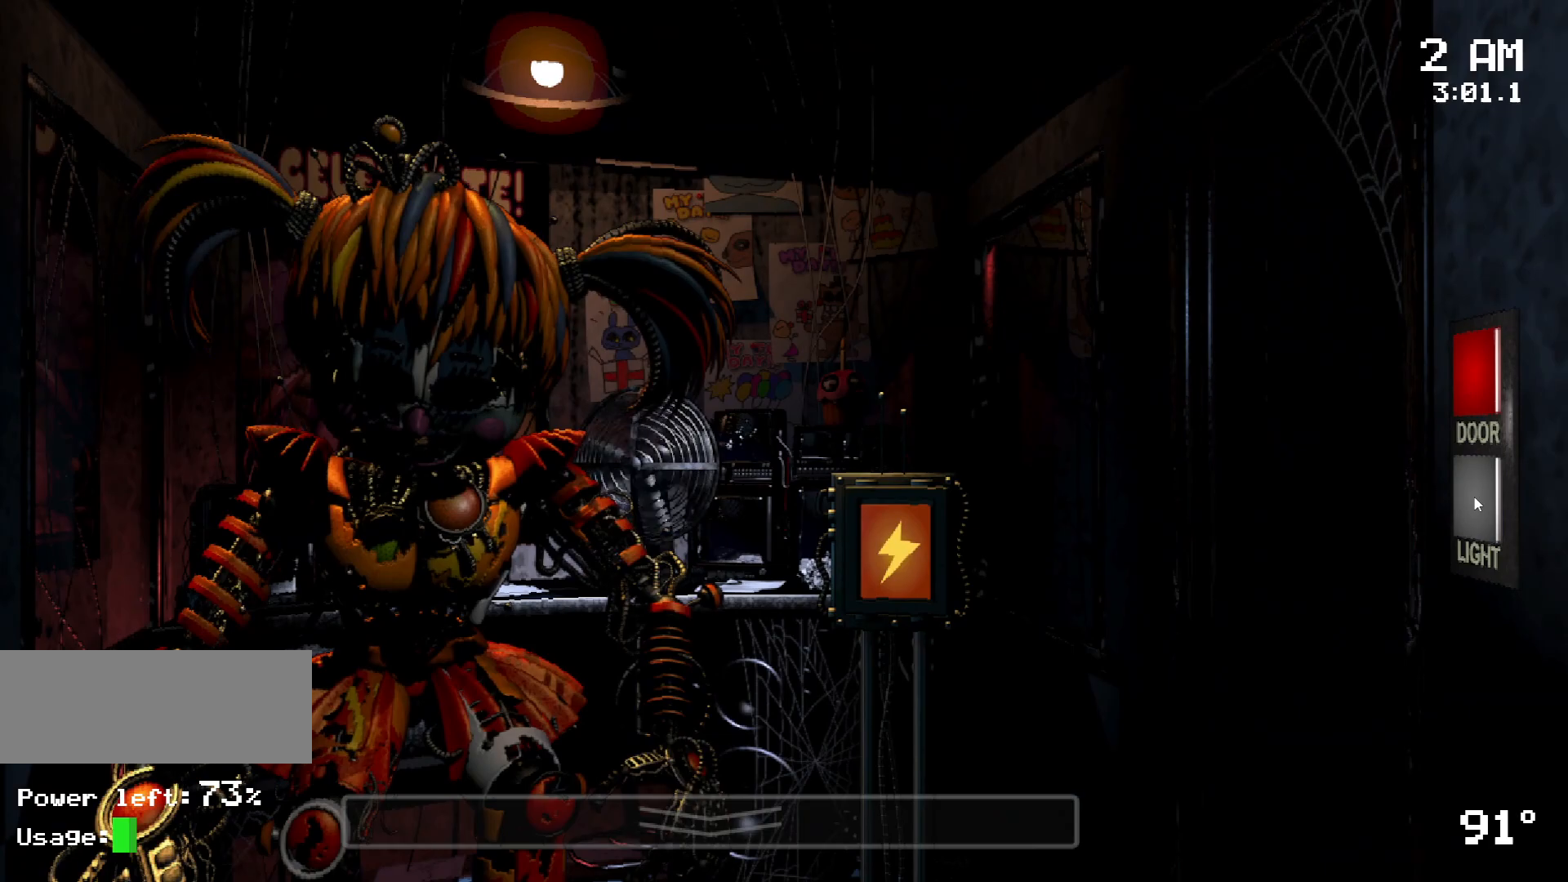
{"keys": [], "mouse": [], "events": []}
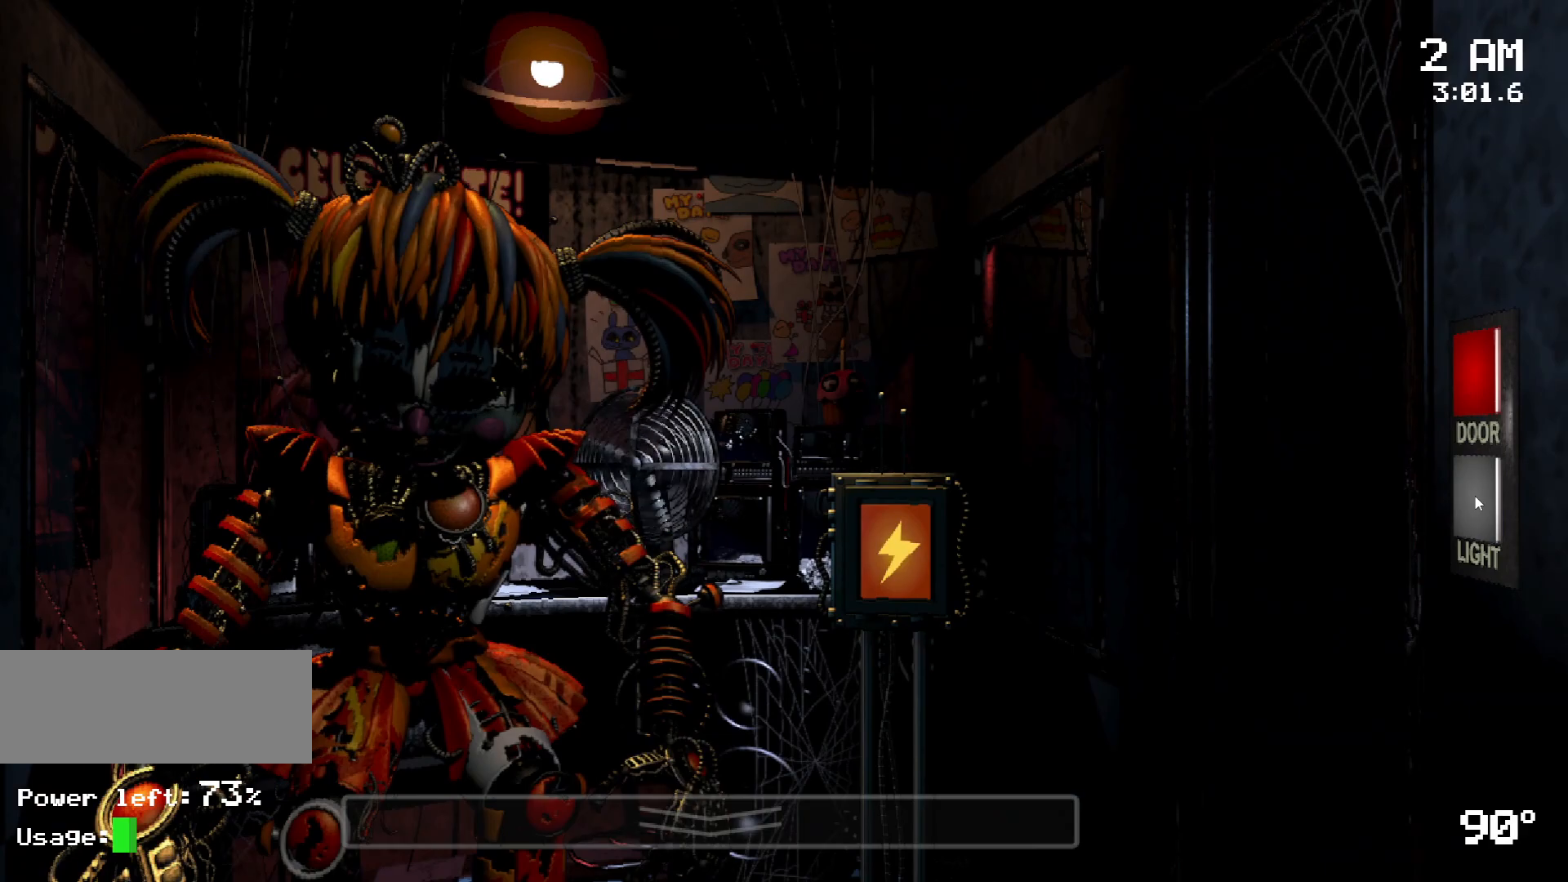
{"keys": [], "mouse": [], "events": [[333, "mouse_left", "down"], [433, "mouse_left", "up"]]}
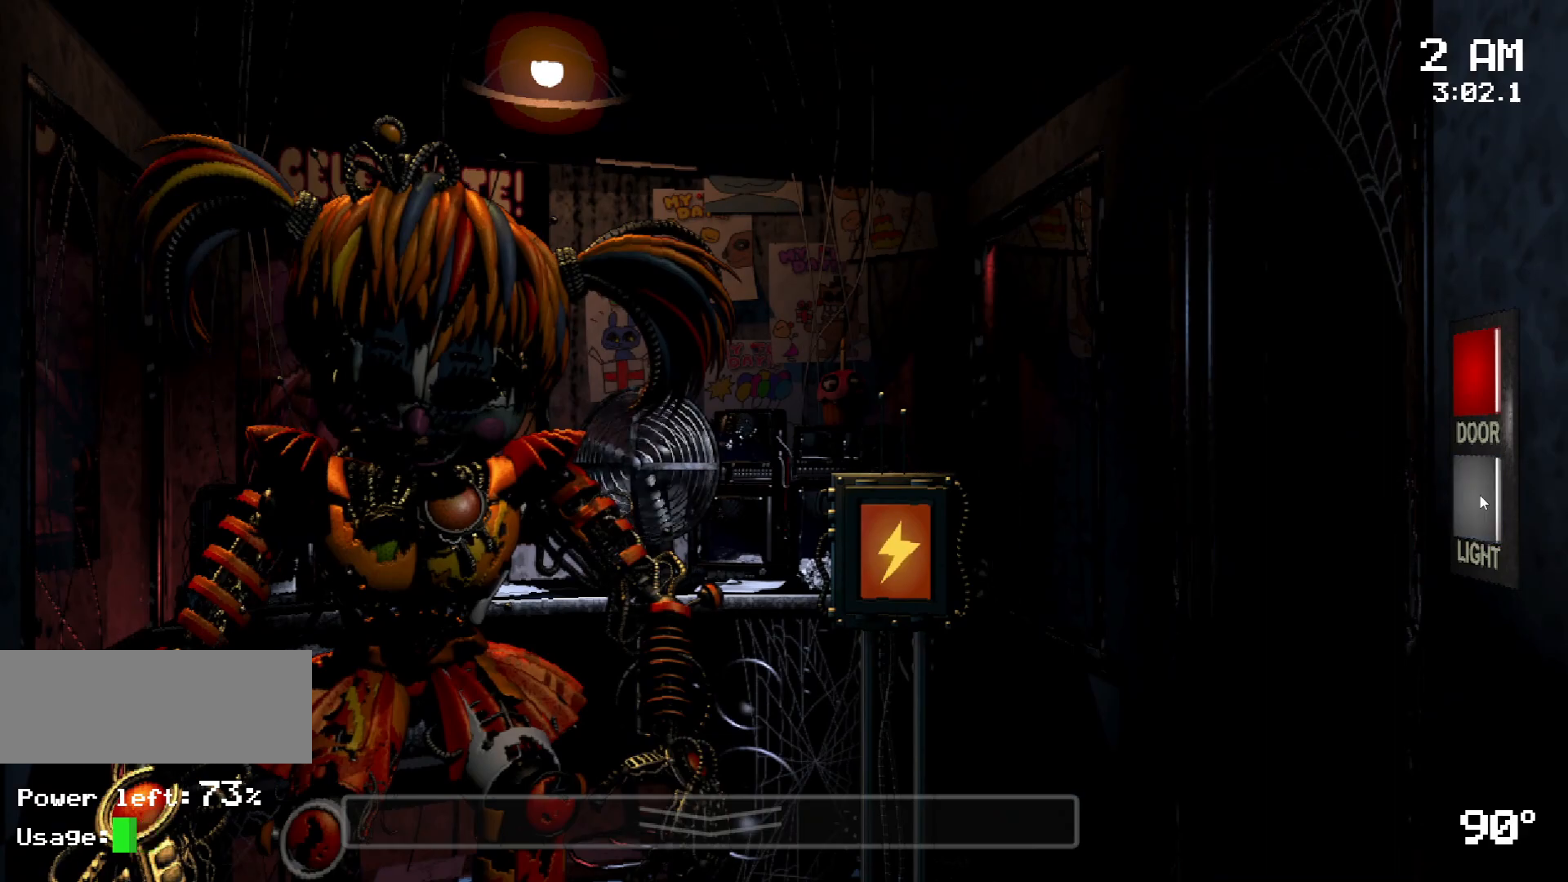
{"keys": [], "mouse": [], "events": [[17, "mouse_left", "down"], [67, "mouse_left", "up"], [250, "s", "down"], [400, "s", "up"]]}
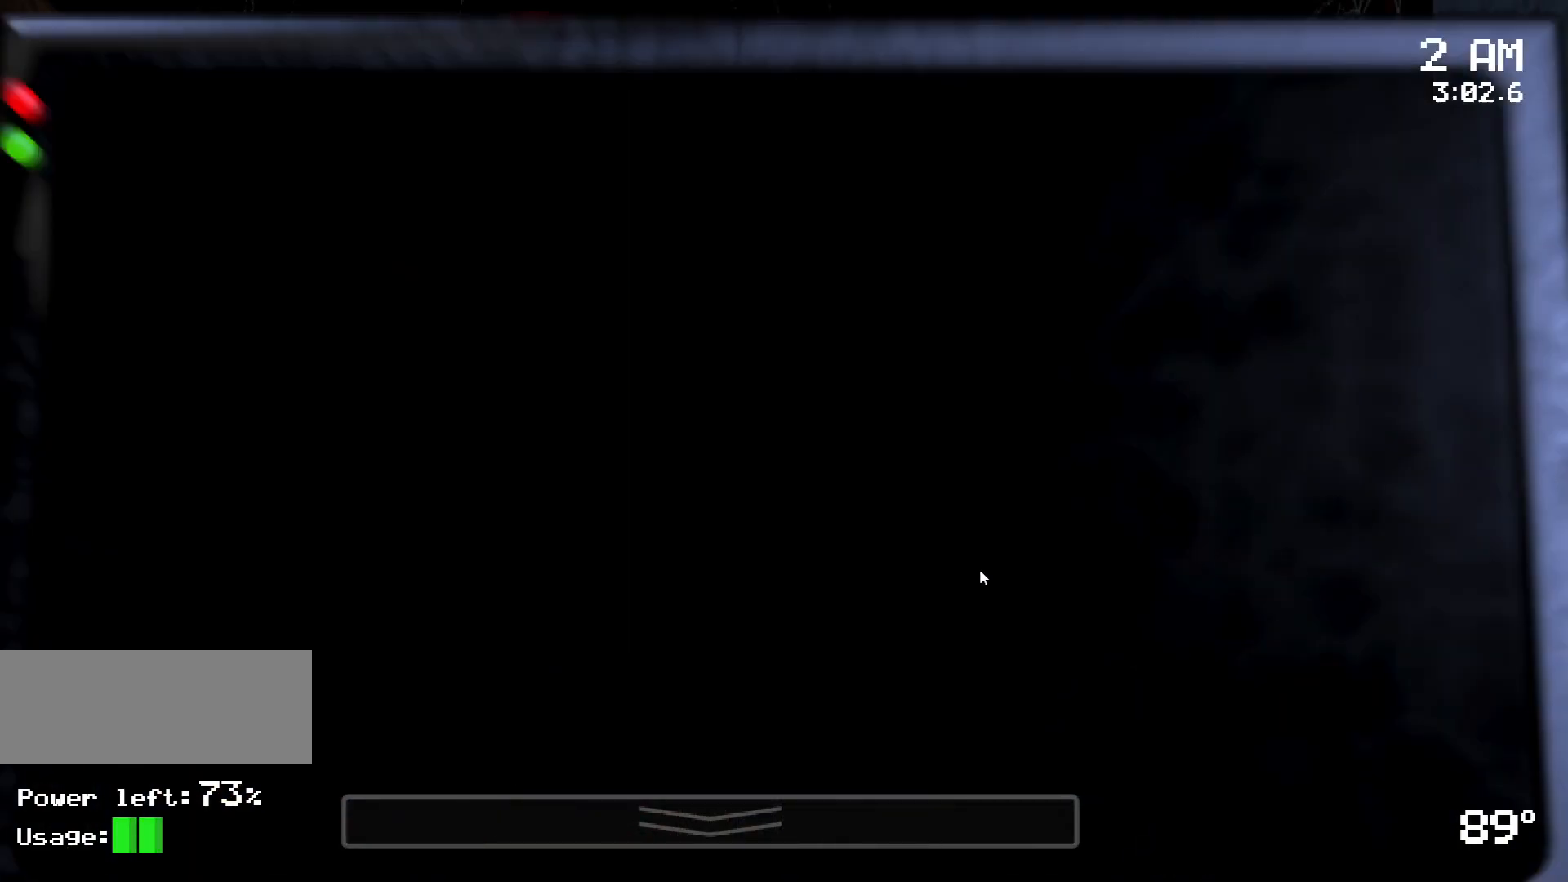
{"keys": [], "mouse": []}
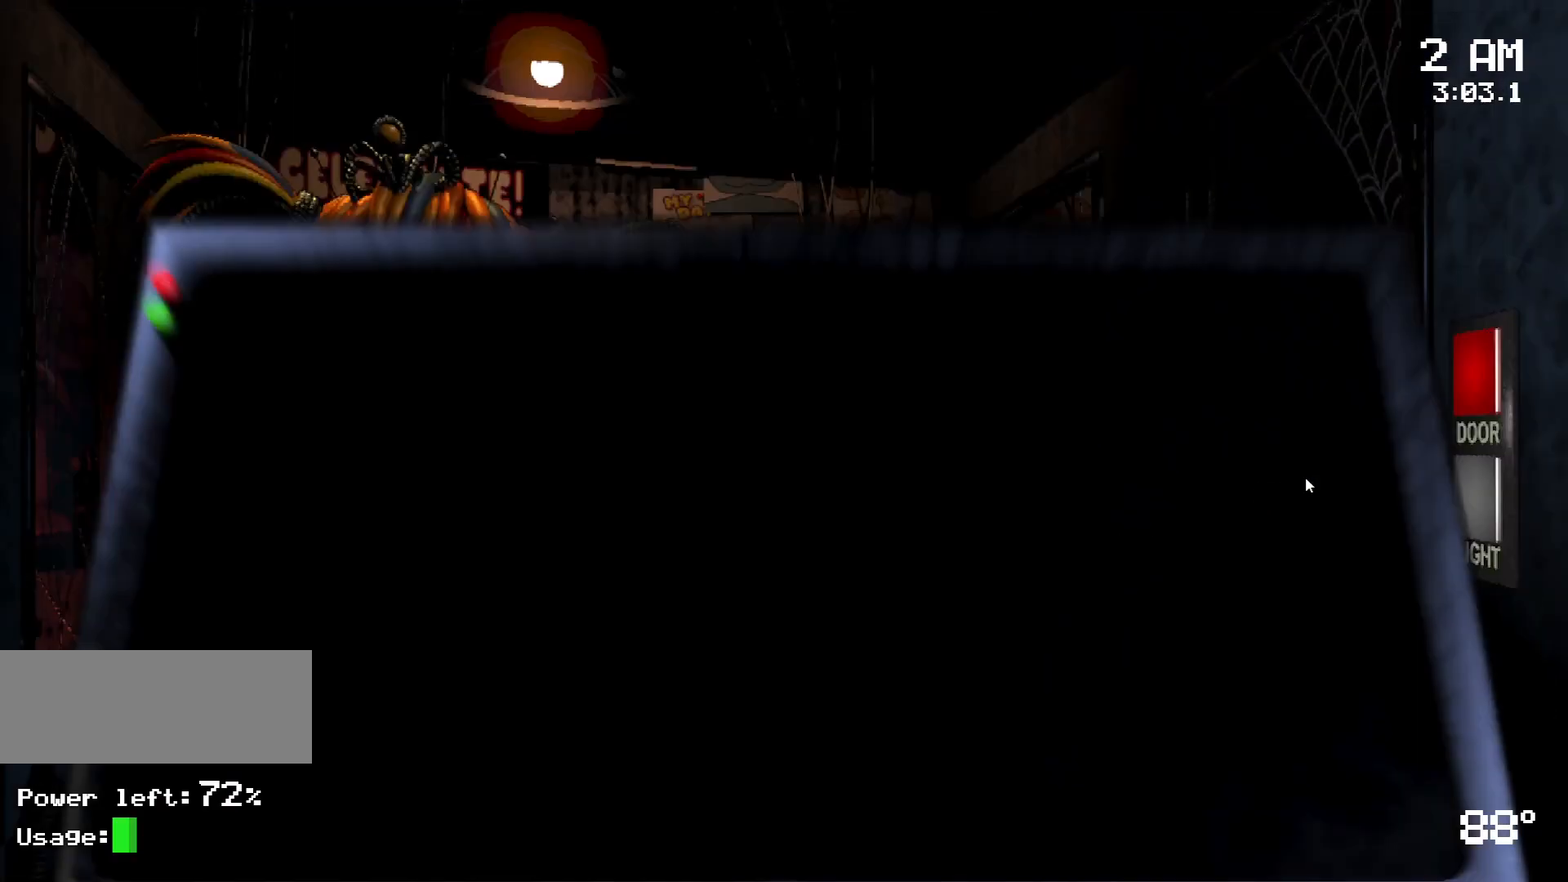
{"keys": [], "mouse": [], "events": [[183, "mouse_left", "down"], [283, "mouse_left", "up"], [367, "mouse_left", "down"], [467, "mouse_left", "up"]]}
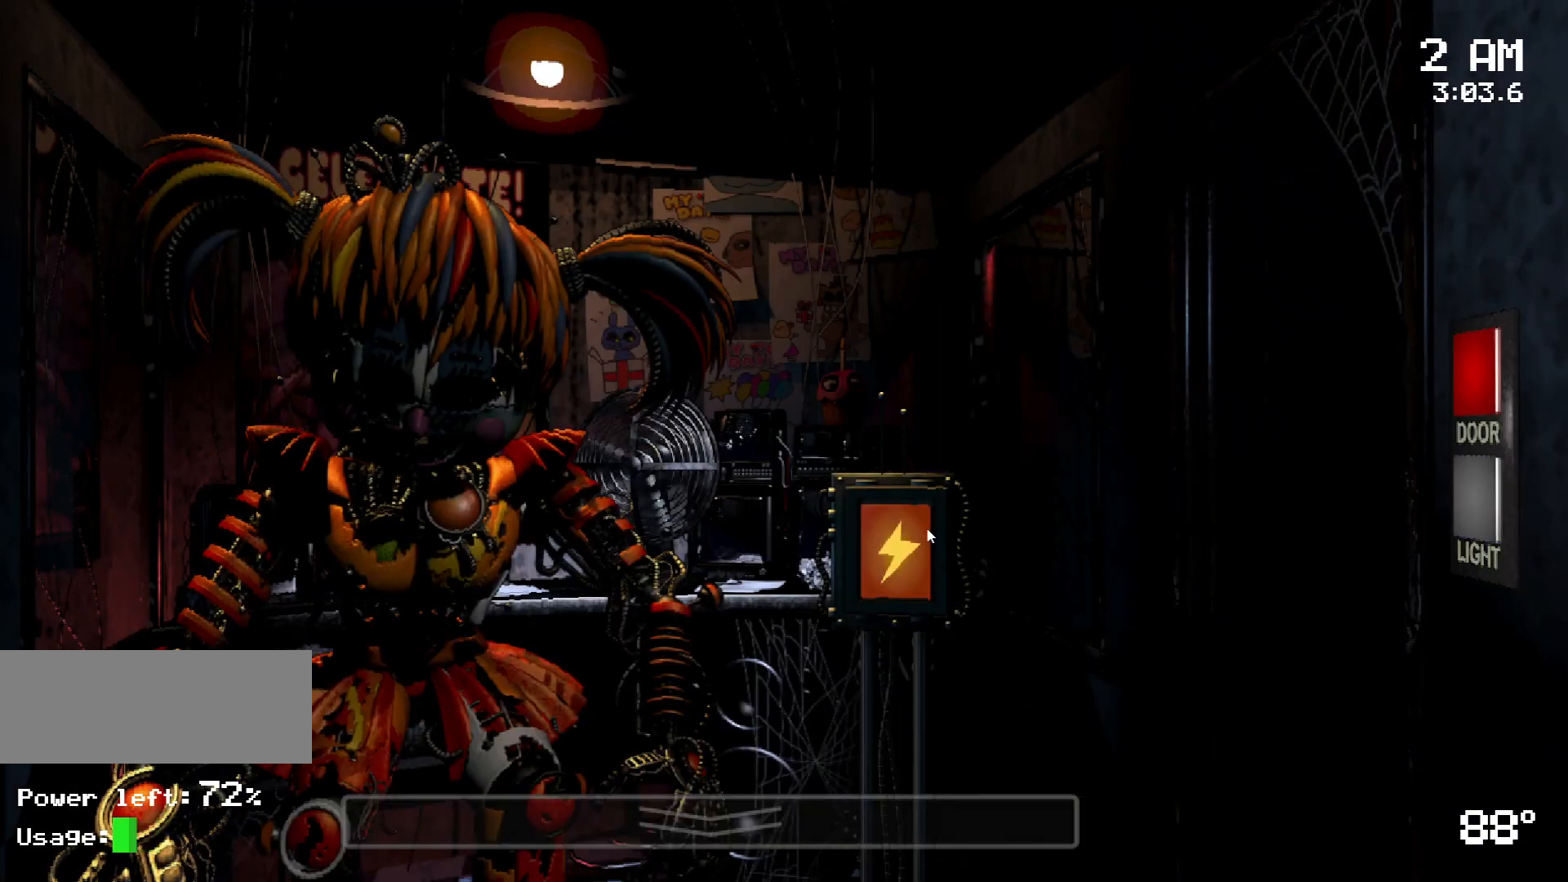
{"keys": [], "mouse": [], "events": []}
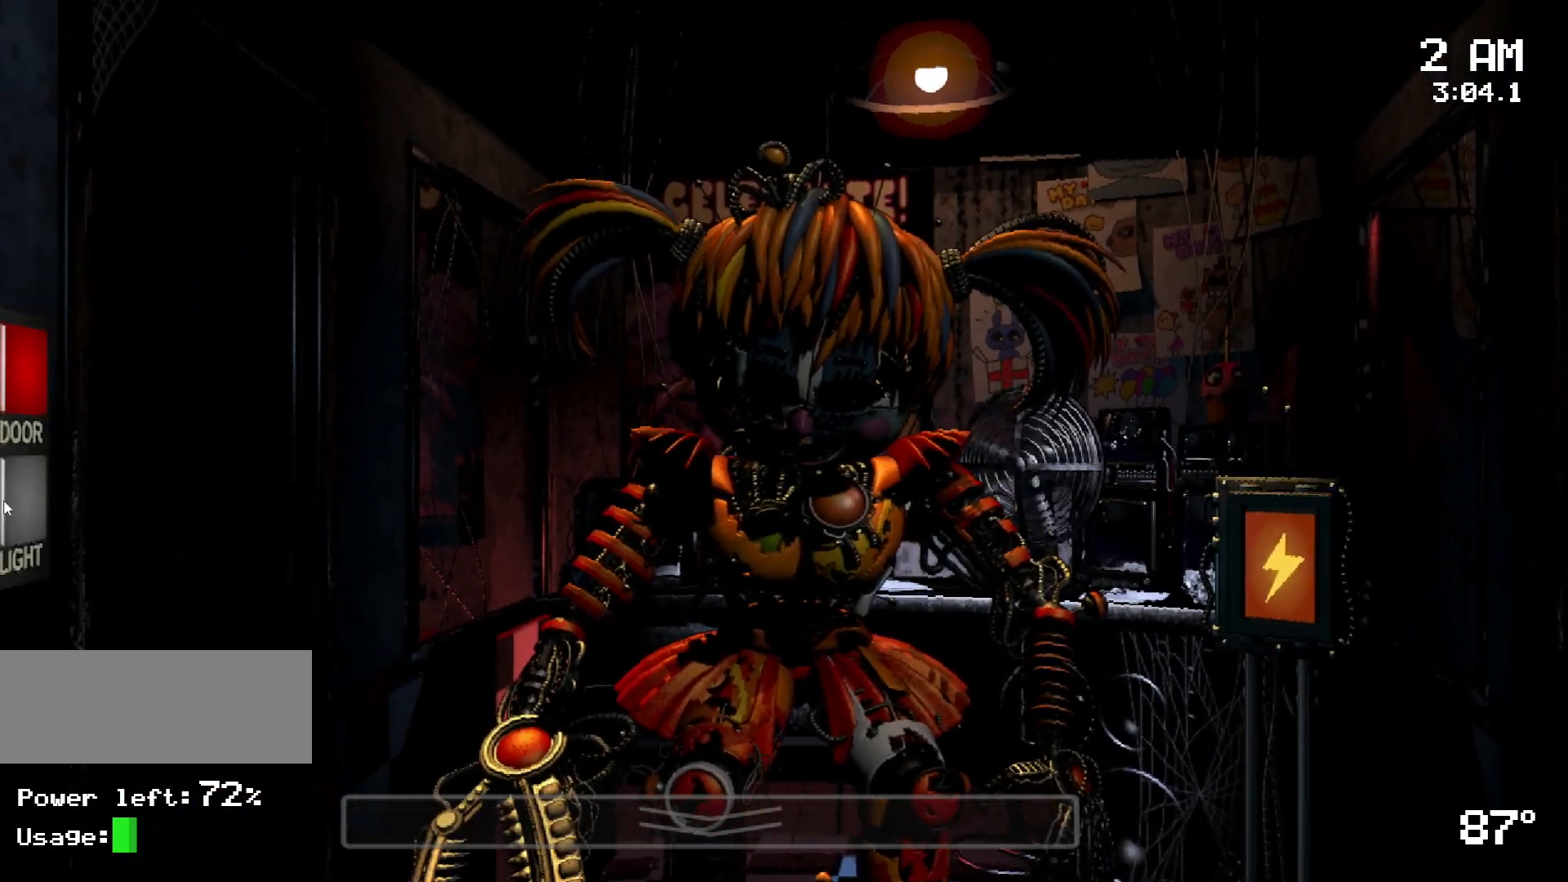
{"keys": [], "mouse": [], "events": [[83, "mouse_left", "down"], [167, "mouse_left", "up"], [267, "mouse_left", "down"], [367, "mouse_left", "up"]]}
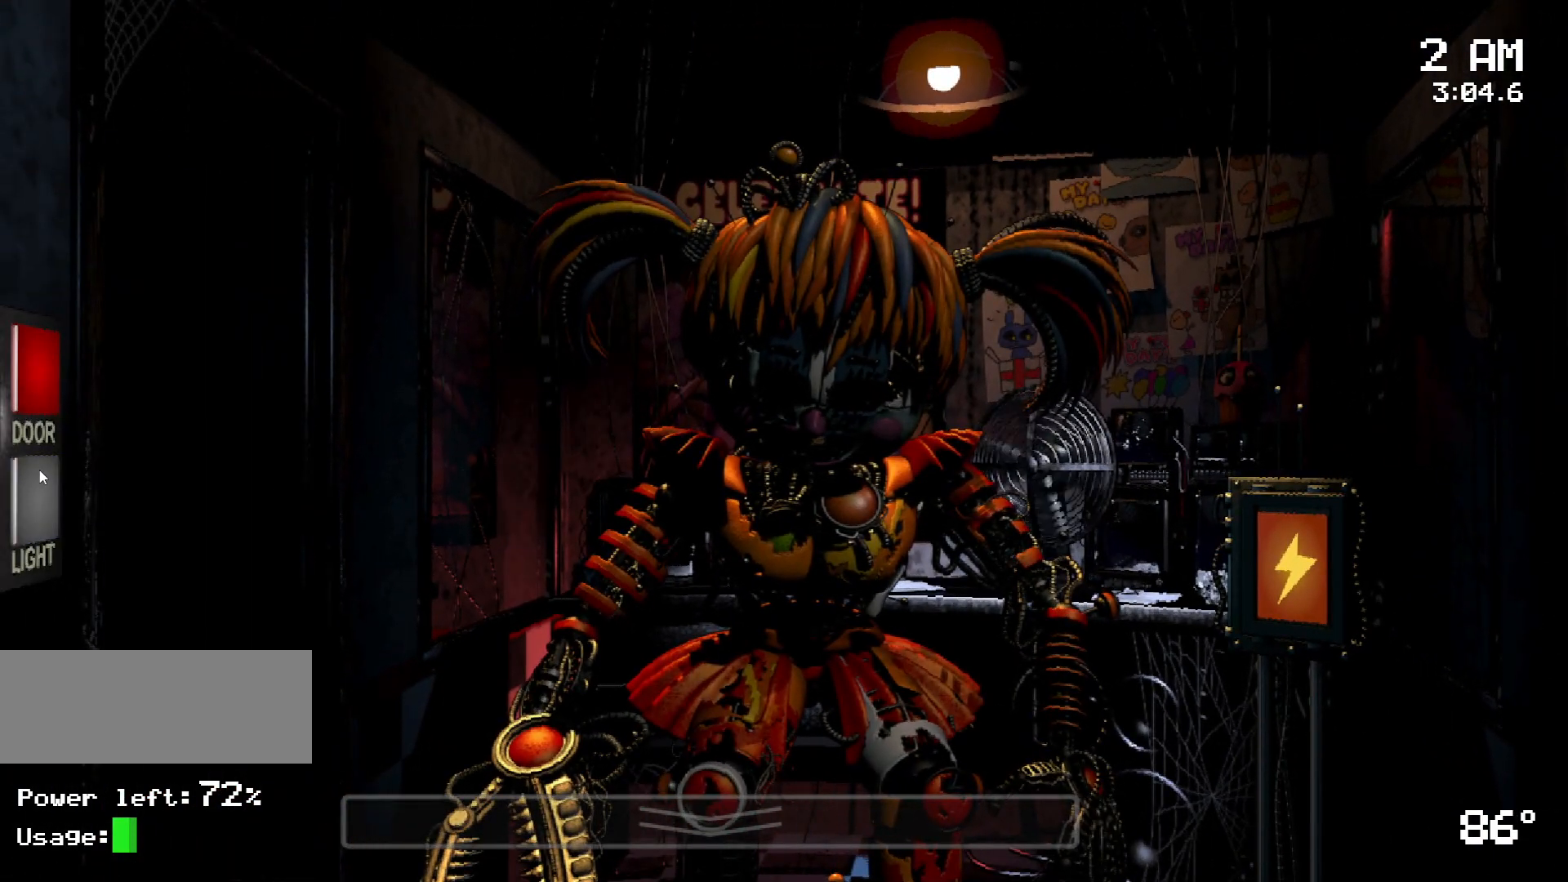
{"keys": [], "mouse": [], "events": []}